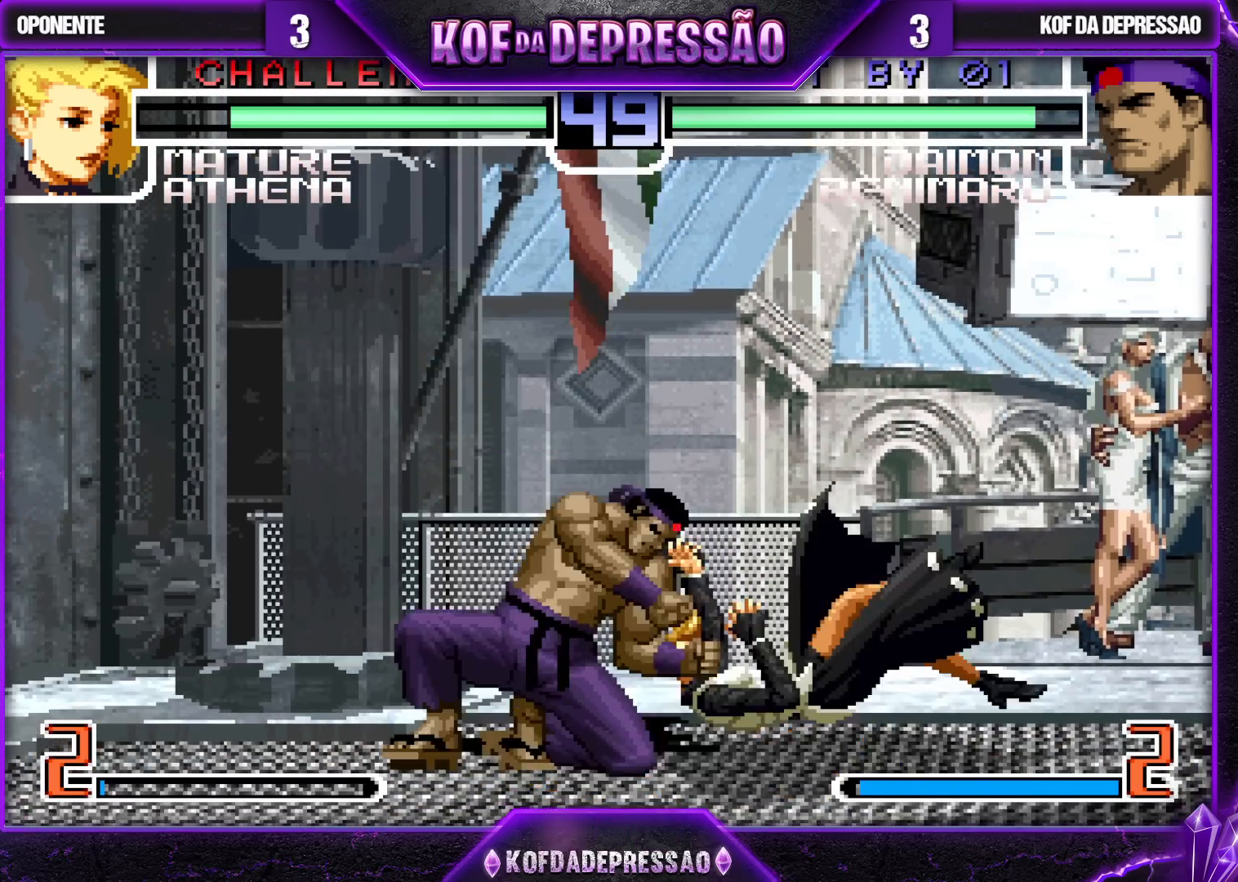
Gameplay with a controller (arcade stick); each line is a JSON object with the inputs held at the frame after it. "events" lists button and stick changes between this image and that frame as [ms after this image, input, new state], when the widget could be followed in between. Not read: L3 R3.
{"buttons": [], "left_stick": "center", "events": []}
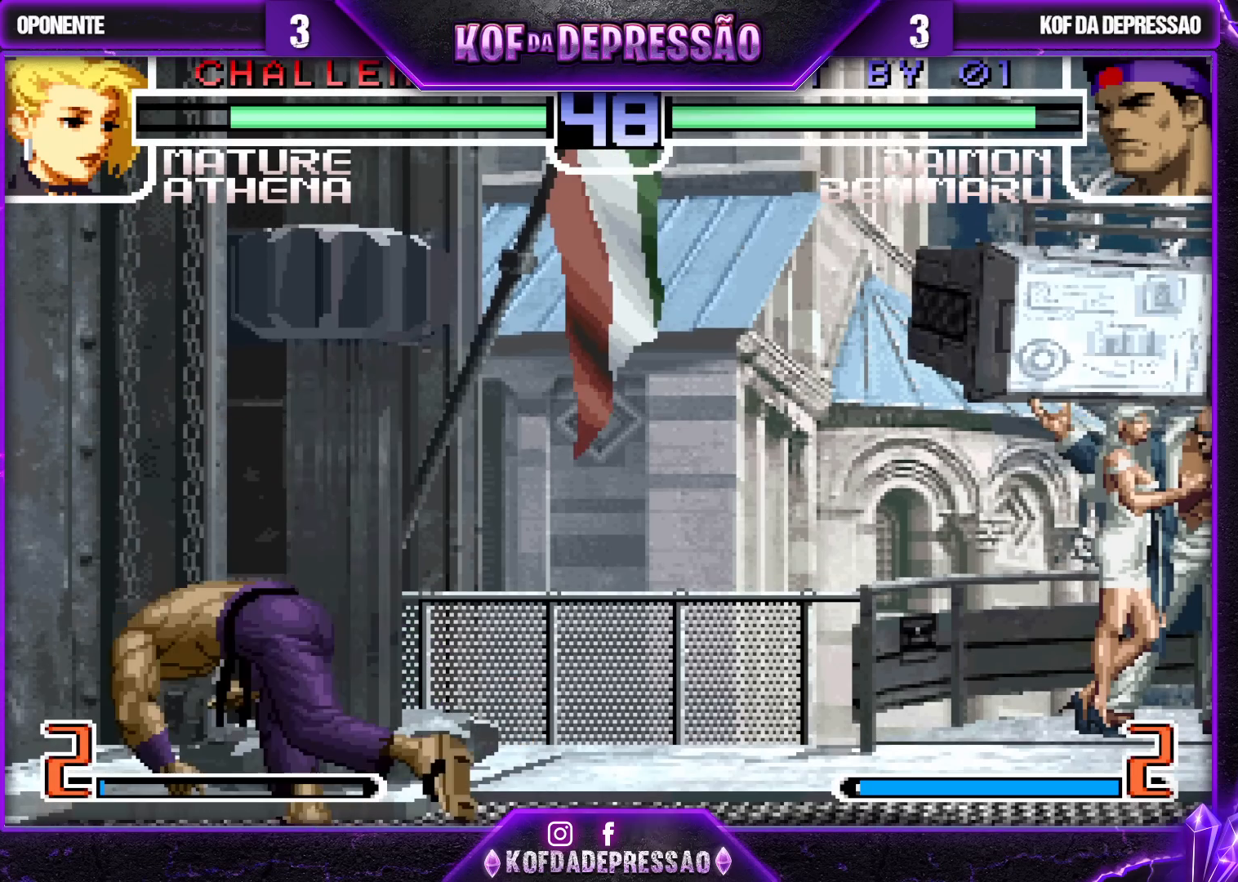
{"buttons": [], "left_stick": "center", "events": []}
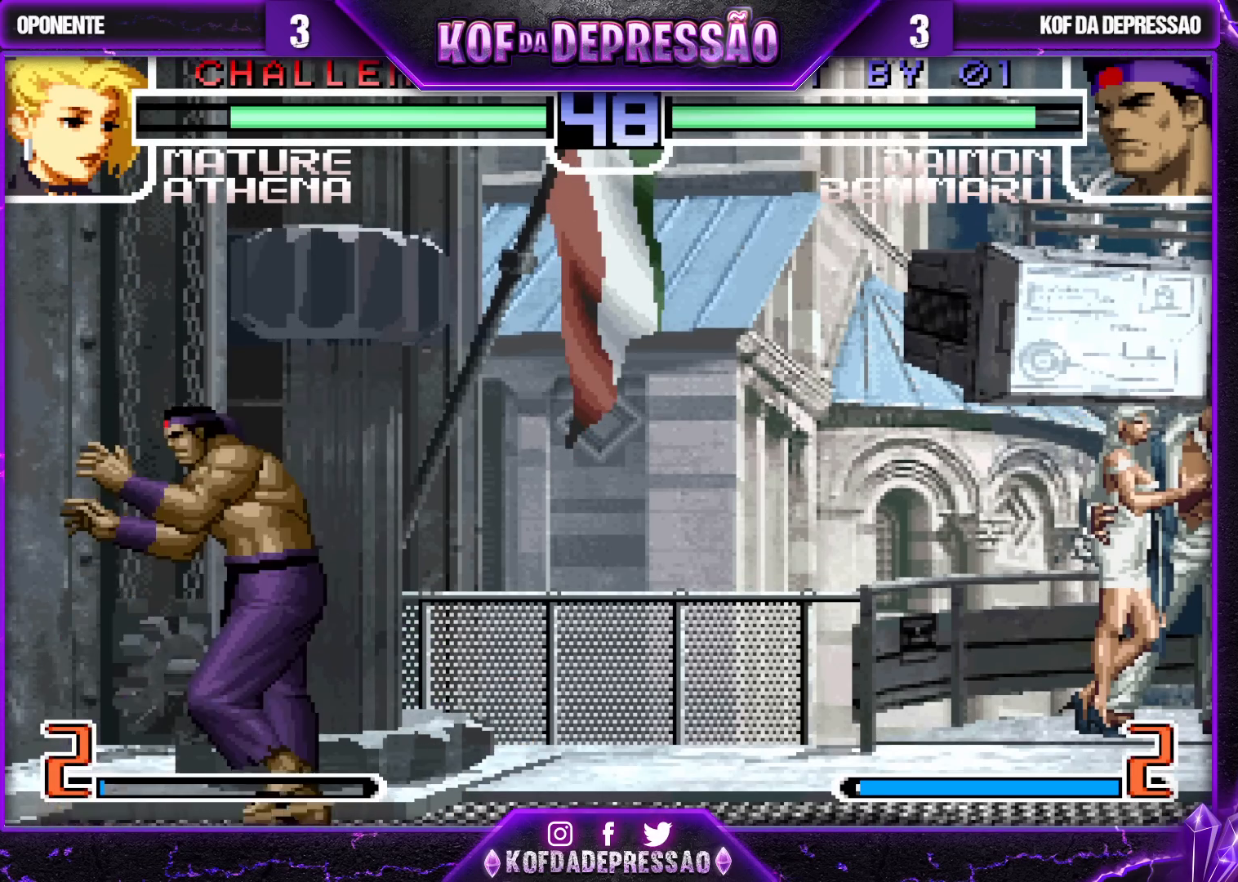
{"buttons": [], "left_stick": "center", "events": [[67, "left_stick", "down-right"], [150, "left_stick", "up-left"], [300, "R1", "down"], [383, "R1", "up"], [483, "left_stick", "center"]]}
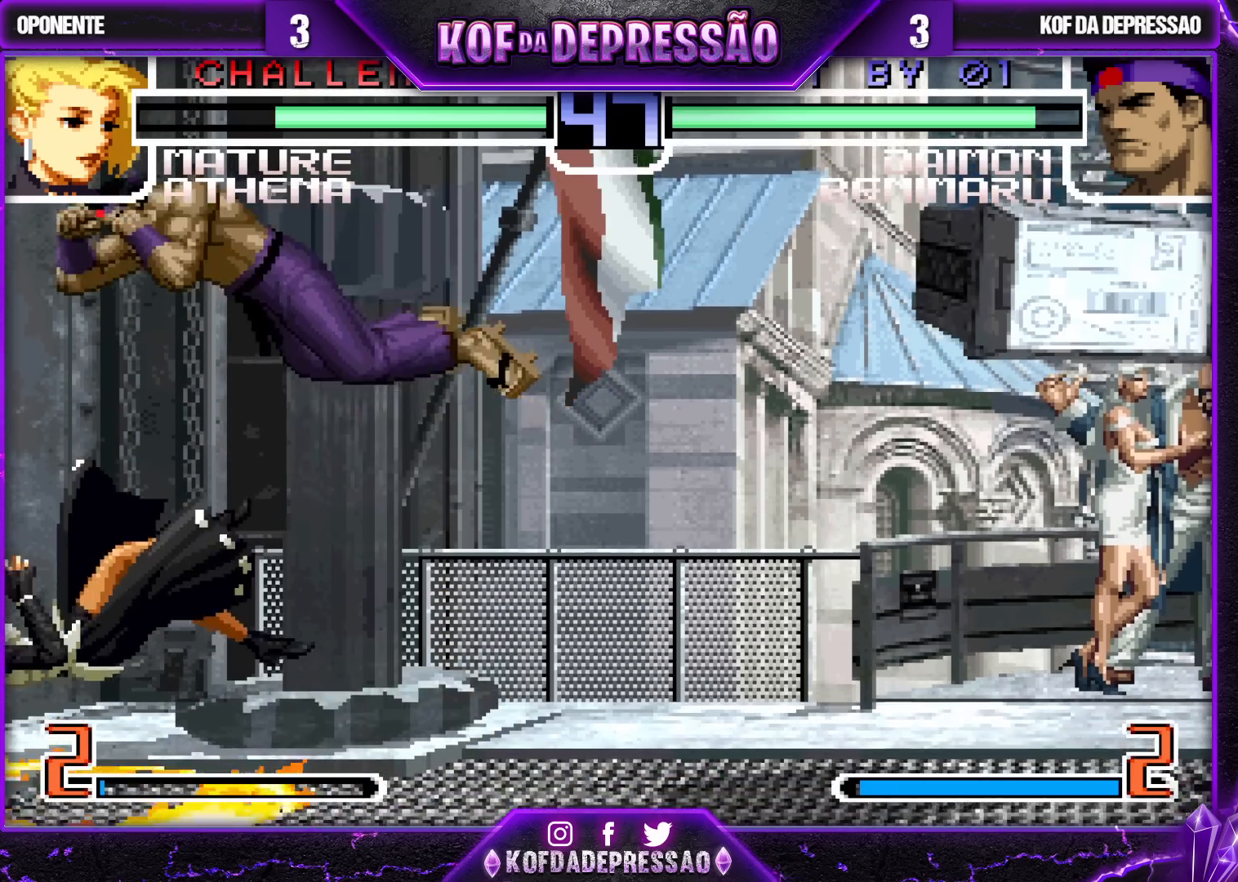
{"buttons": [], "left_stick": "center", "events": [[233, "left_stick", "left"], [317, "left_stick", "down"], [383, "SQUARE", "down"], [383, "left_stick", "left"], [467, "left_stick", "center"], [500, "SQUARE", "up"]]}
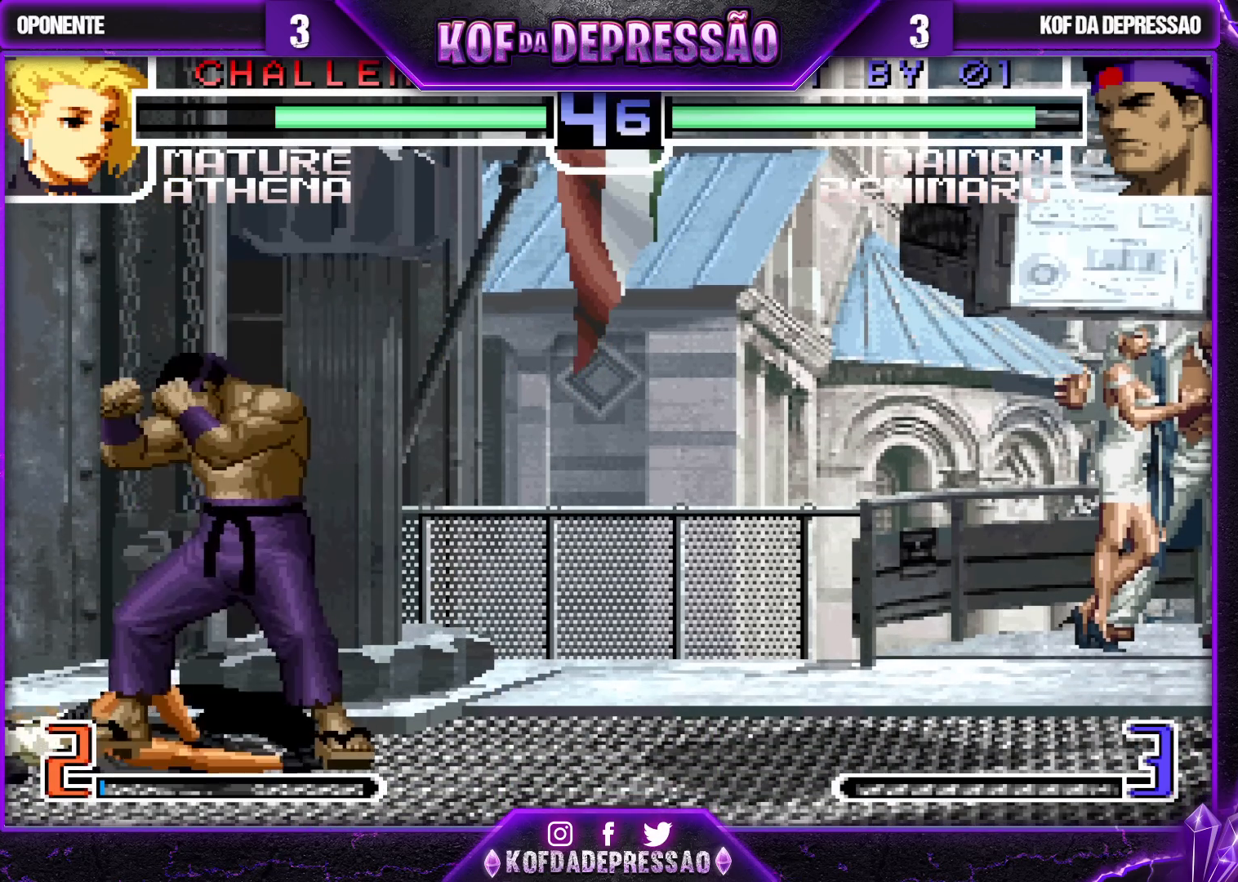
{"buttons": [], "left_stick": "center", "events": []}
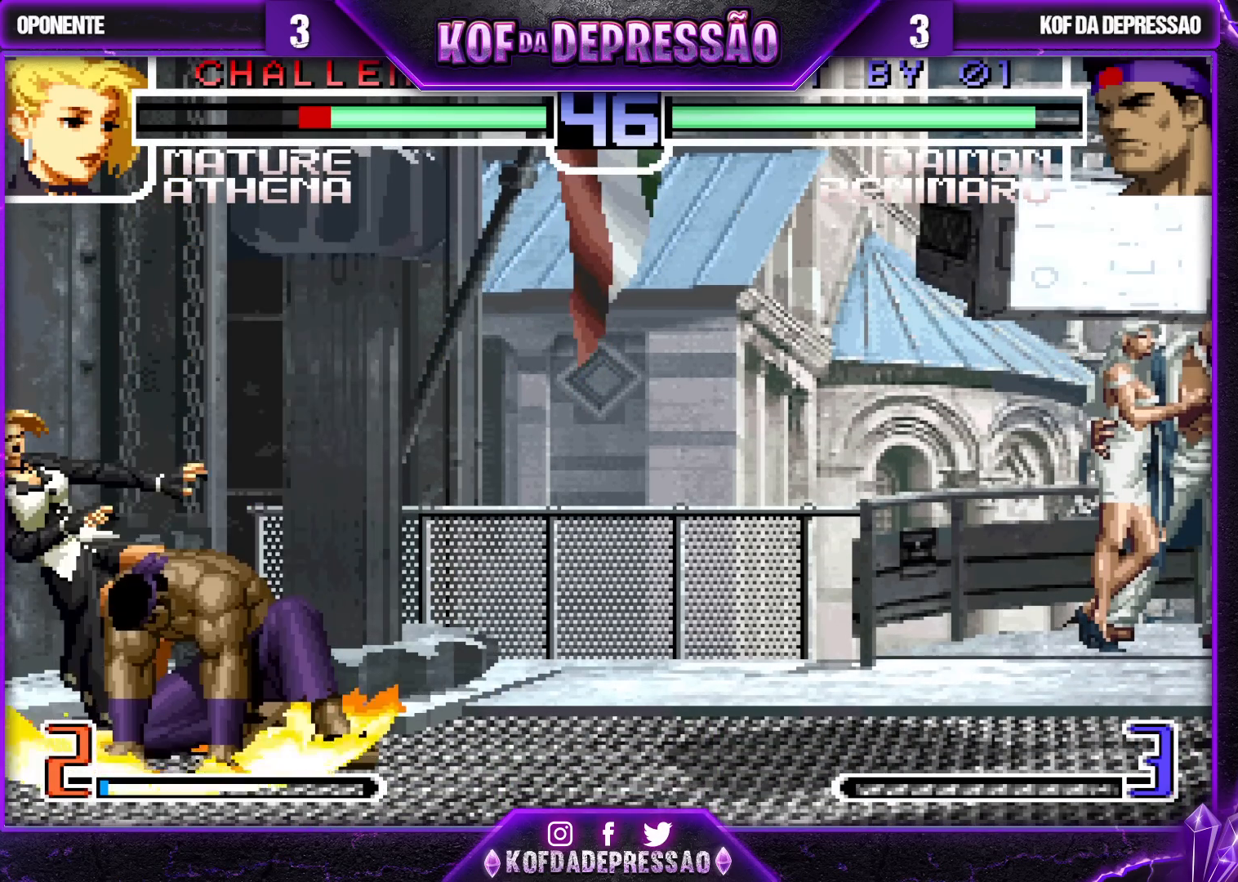
{"buttons": [], "left_stick": "center", "events": []}
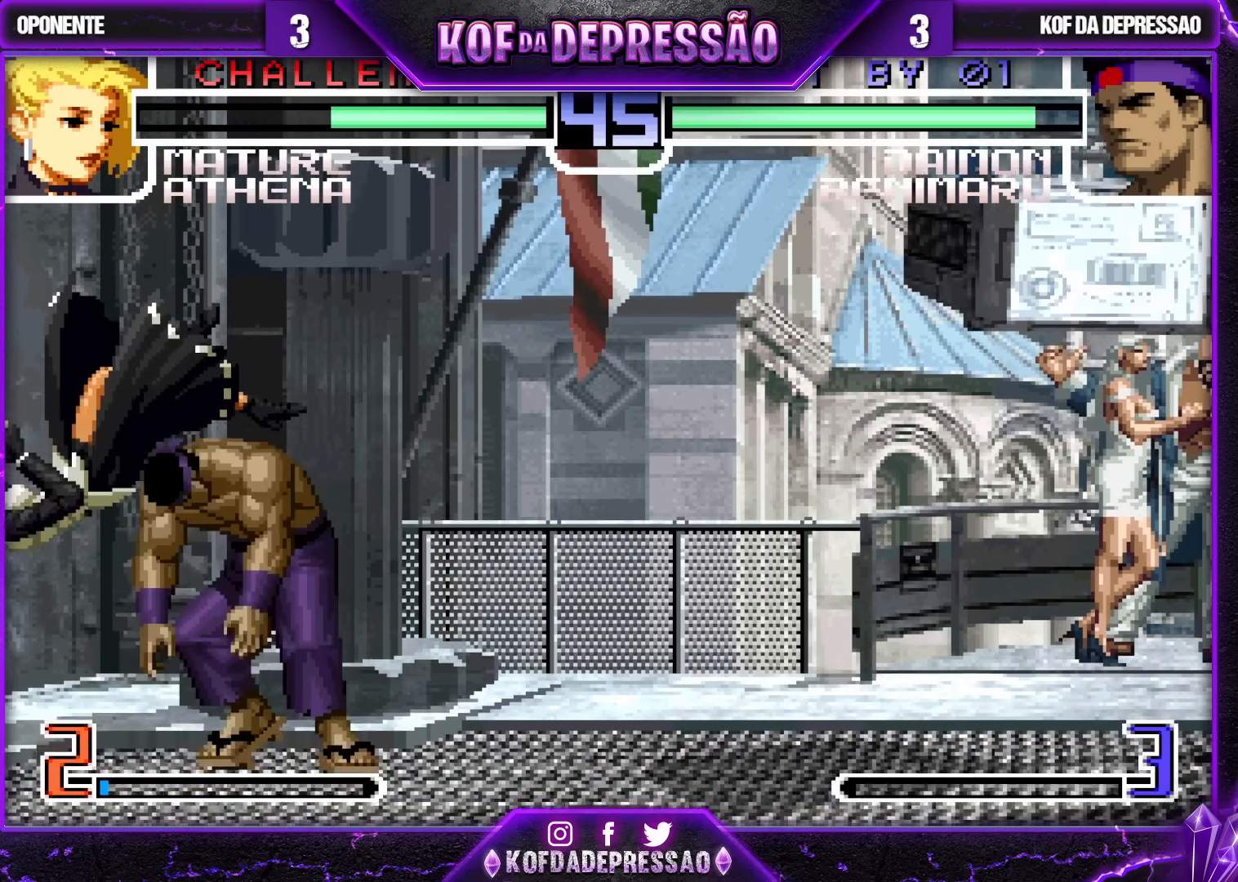
{"buttons": [], "left_stick": "center", "events": [[333, "left_stick", "right"], [483, "left_stick", "center"]]}
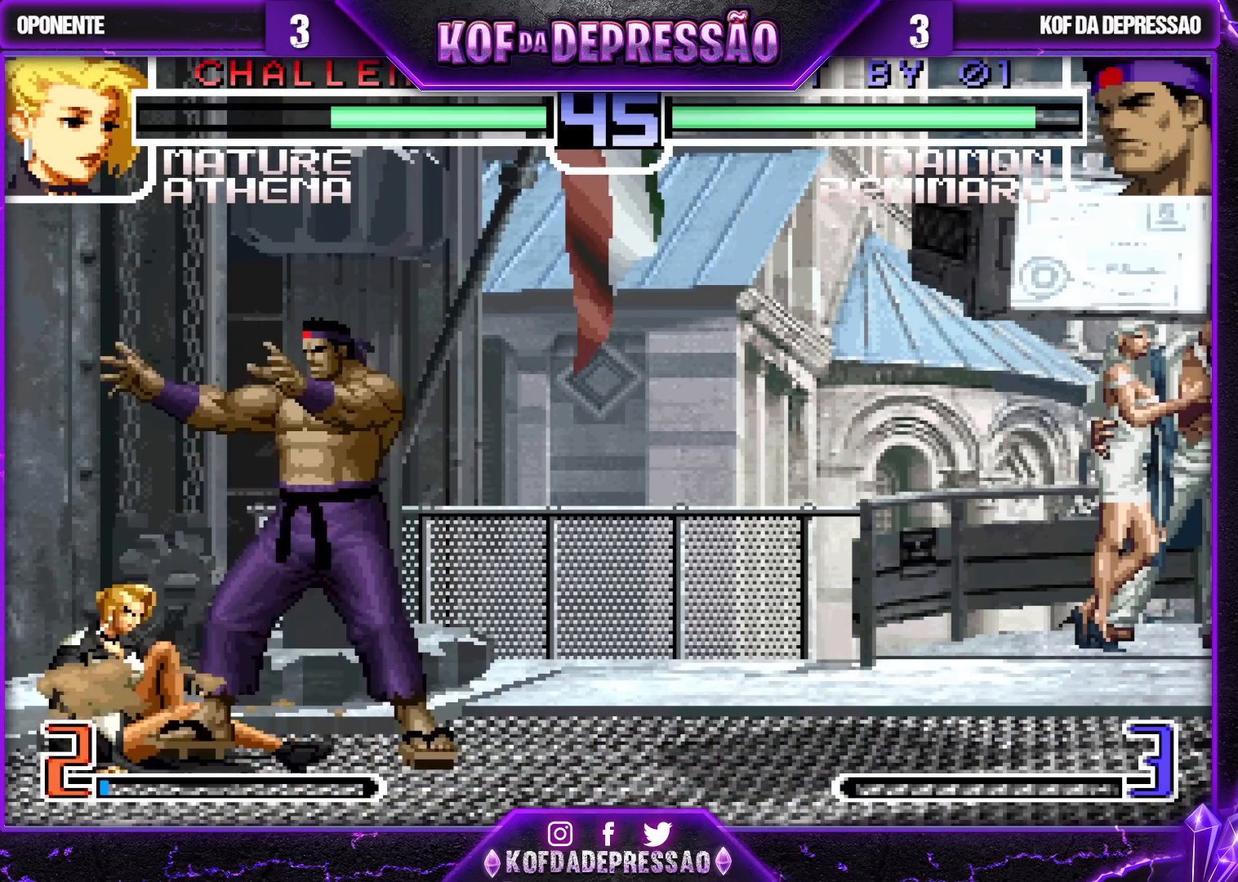
{"buttons": [], "left_stick": "down-right", "events": [[17, "left_stick", "left"], [150, "left_stick", "center"], [233, "left_stick", "down-right"]]}
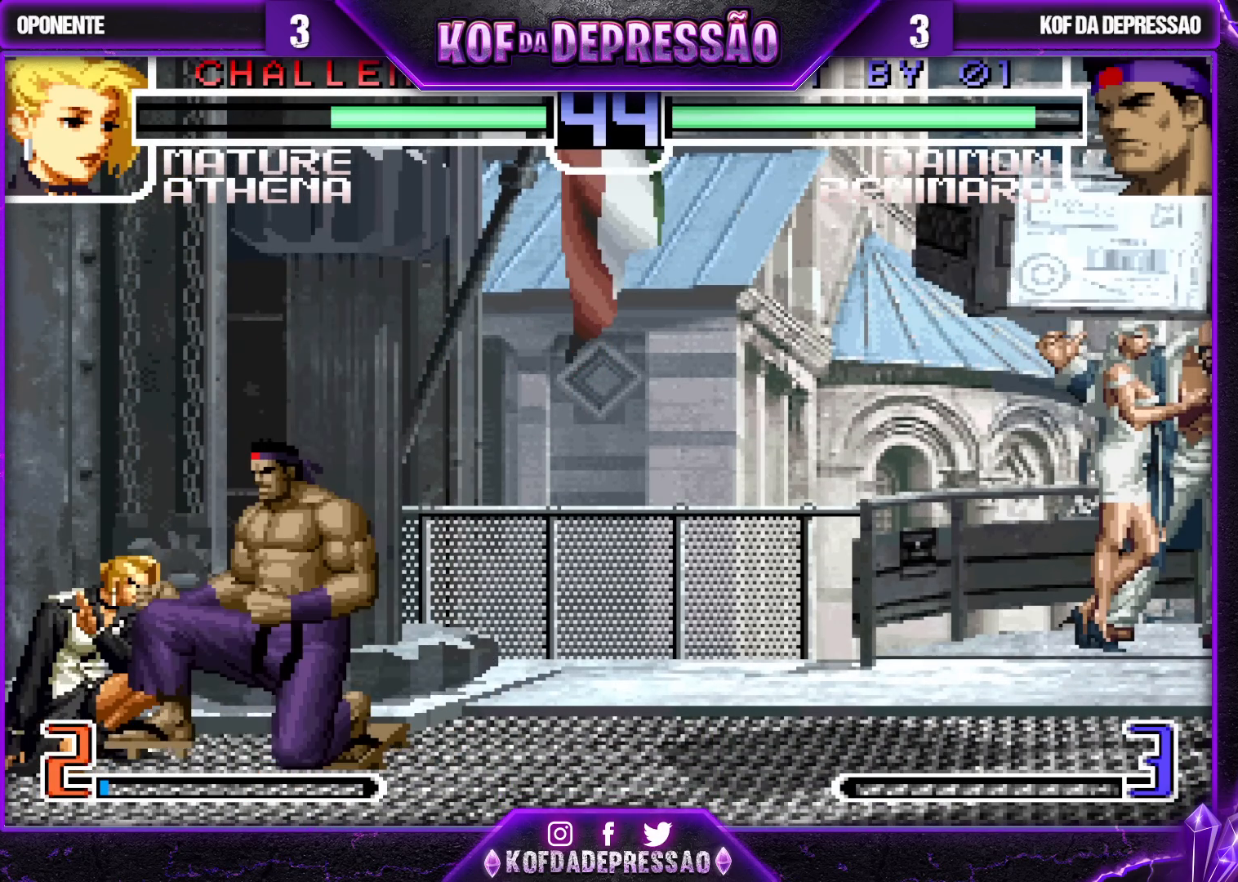
{"buttons": ["R1"], "left_stick": "down-left", "events": [[167, "R1", "down"], [167, "left_stick", "down-left"]]}
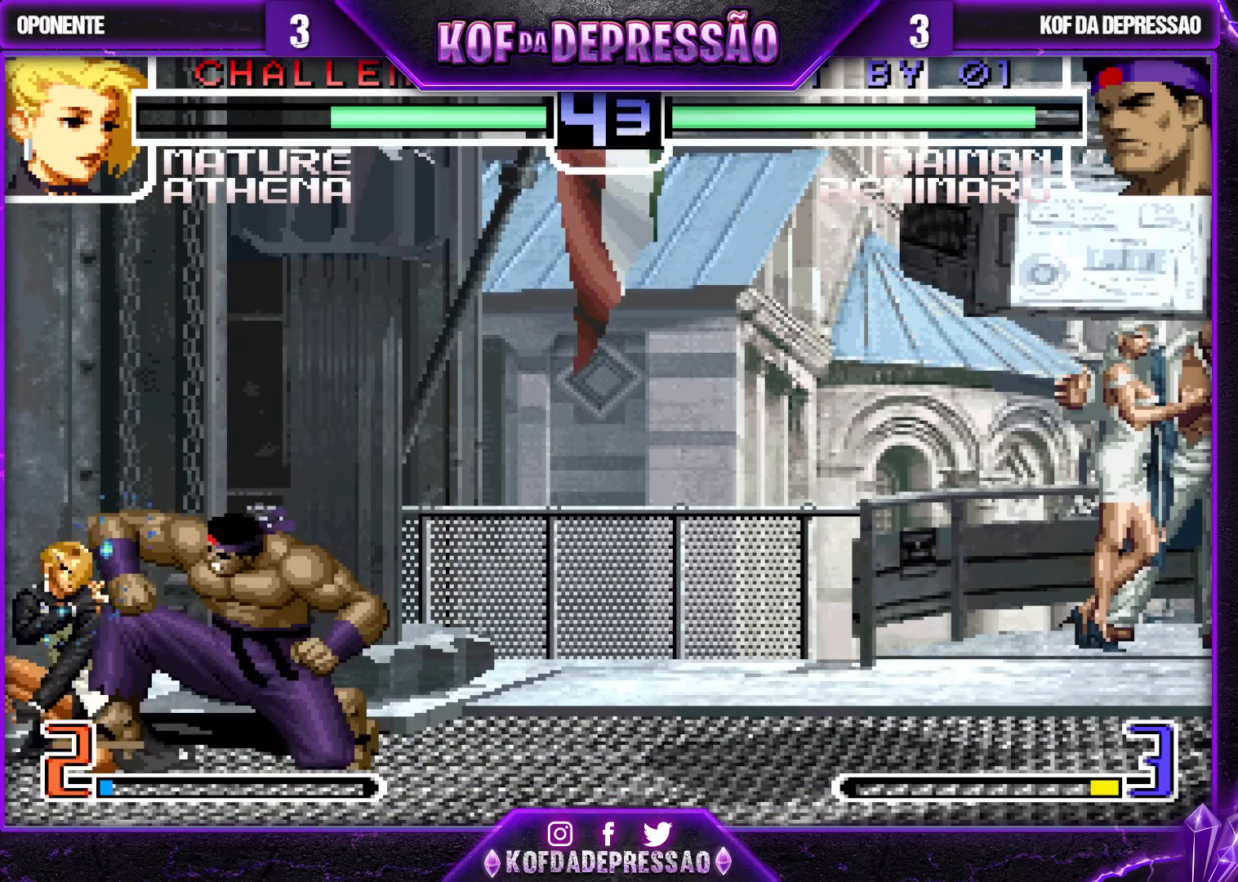
{"buttons": [], "left_stick": "down-right", "events": [[183, "R1", "up"], [233, "left_stick", "center"], [300, "left_stick", "down-right"]]}
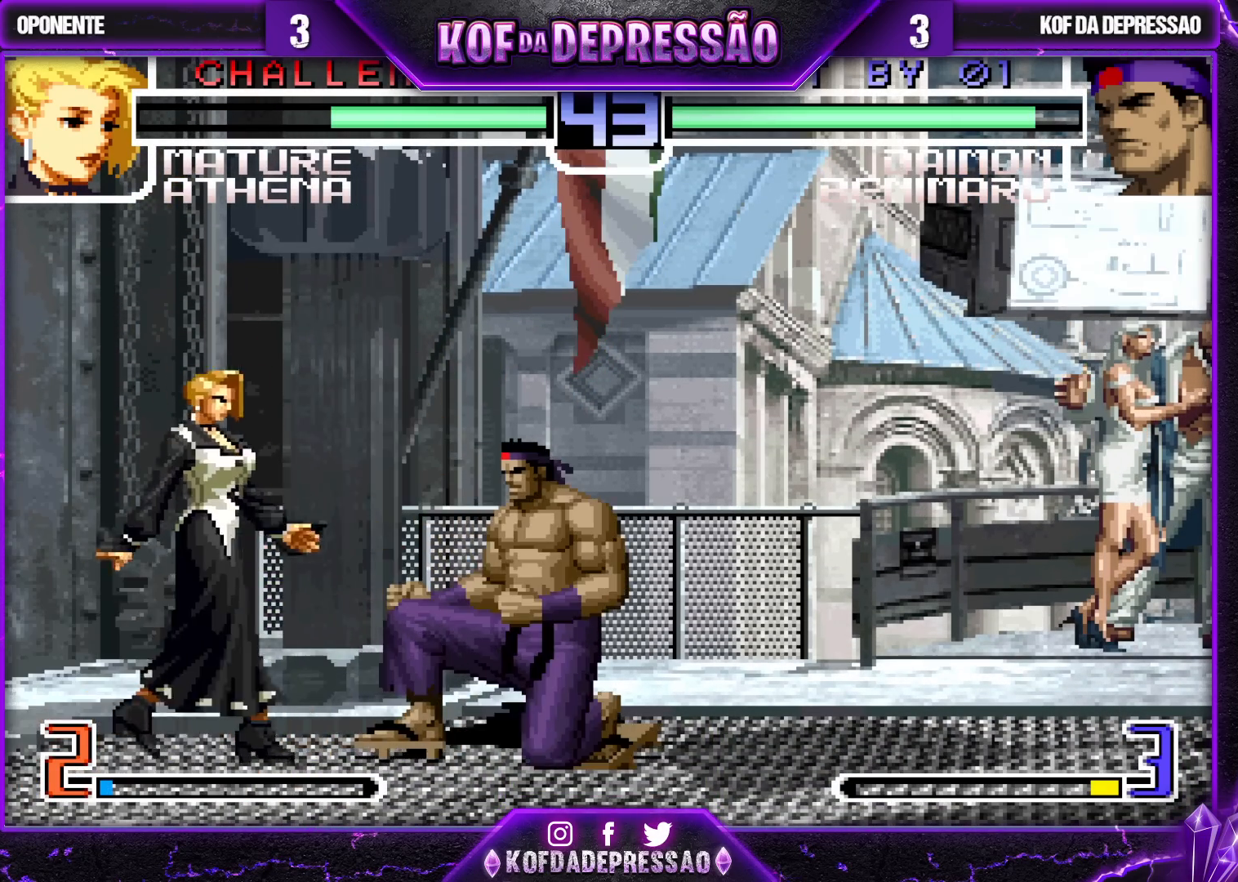
{"buttons": [], "left_stick": "down-right", "events": [[333, "R1", "down"], [350, "CROSS", "down"], [450, "CROSS", "up"], [450, "R1", "up"]]}
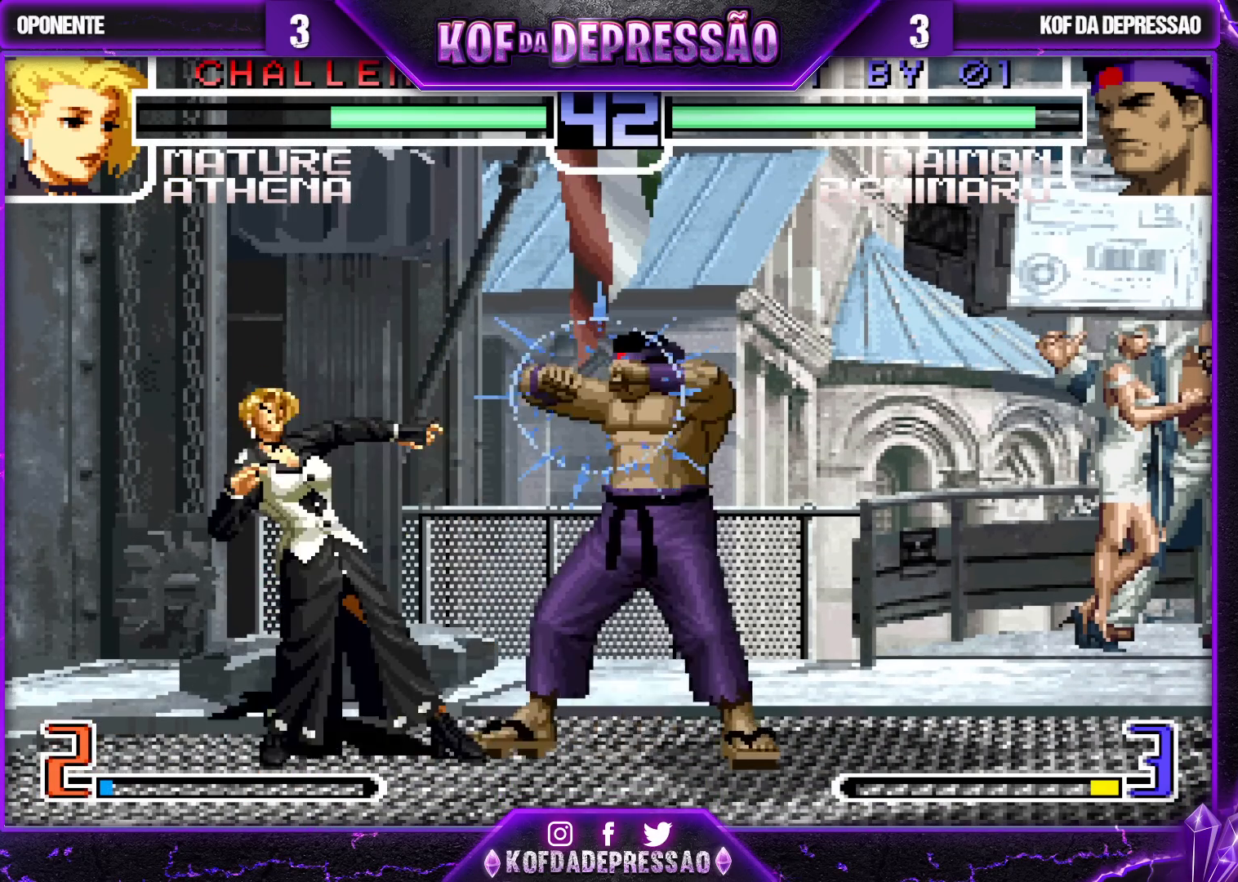
{"buttons": [], "left_stick": "left", "events": [[317, "left_stick", "left"], [400, "SQUARE", "down"], [467, "SQUARE", "up"]]}
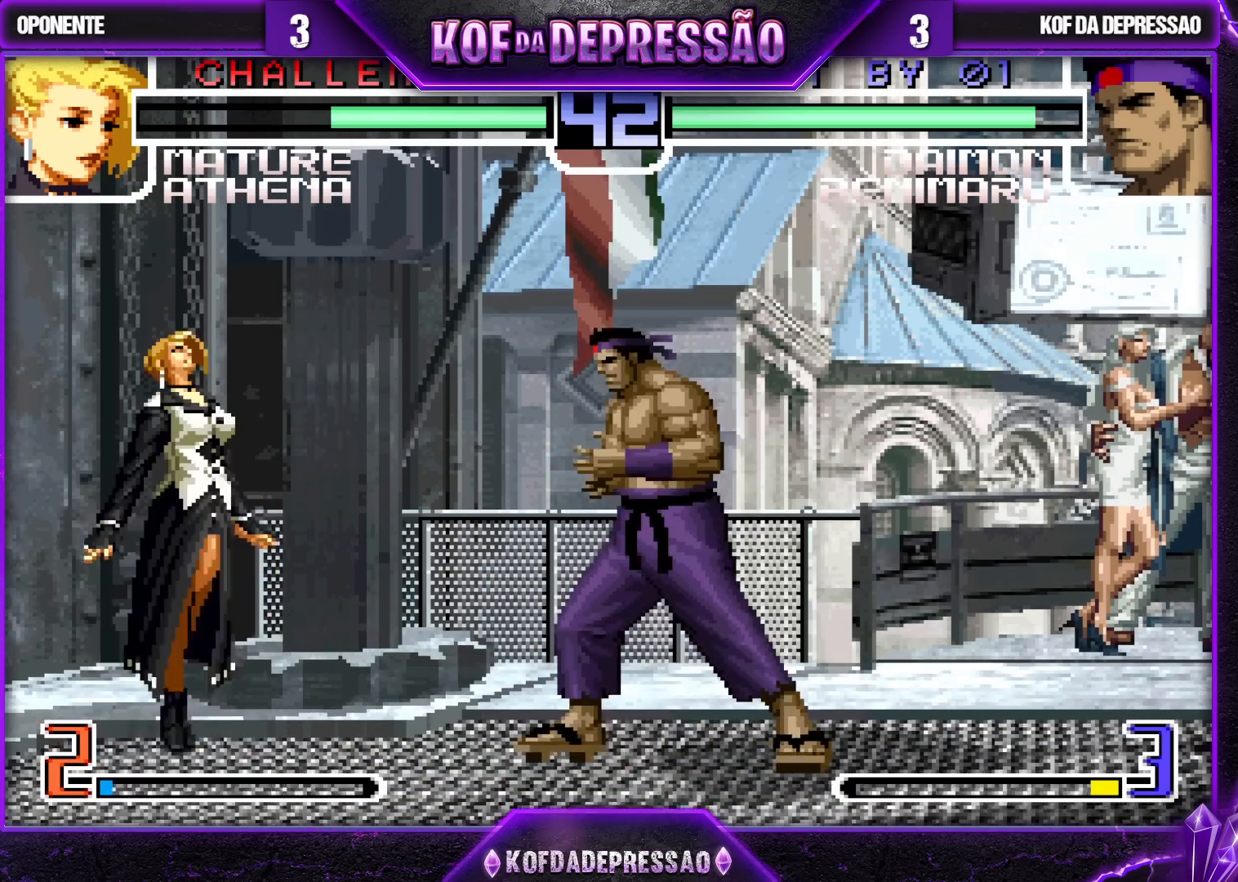
{"buttons": ["CROSS"], "left_stick": "down-left", "events": [[50, "left_stick", "center"], [100, "left_stick", "down-right"], [483, "CROSS", "down"], [483, "left_stick", "down-left"]]}
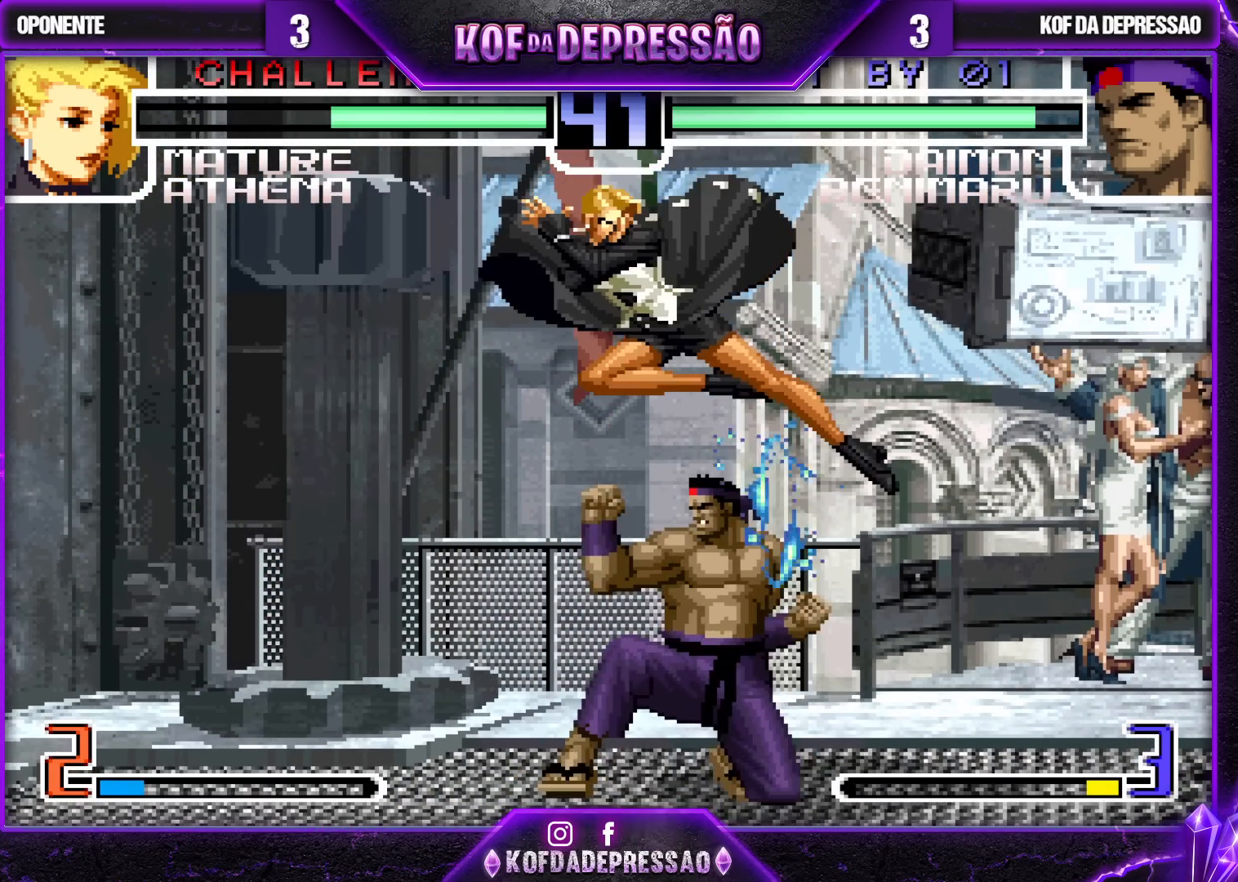
{"buttons": [], "left_stick": "down-right", "events": [[67, "CROSS", "up"], [83, "left_stick", "down-right"], [150, "CROSS", "down"], [233, "left_stick", "center"], [250, "CROSS", "up"], [300, "left_stick", "left"], [400, "left_stick", "down-right"]]}
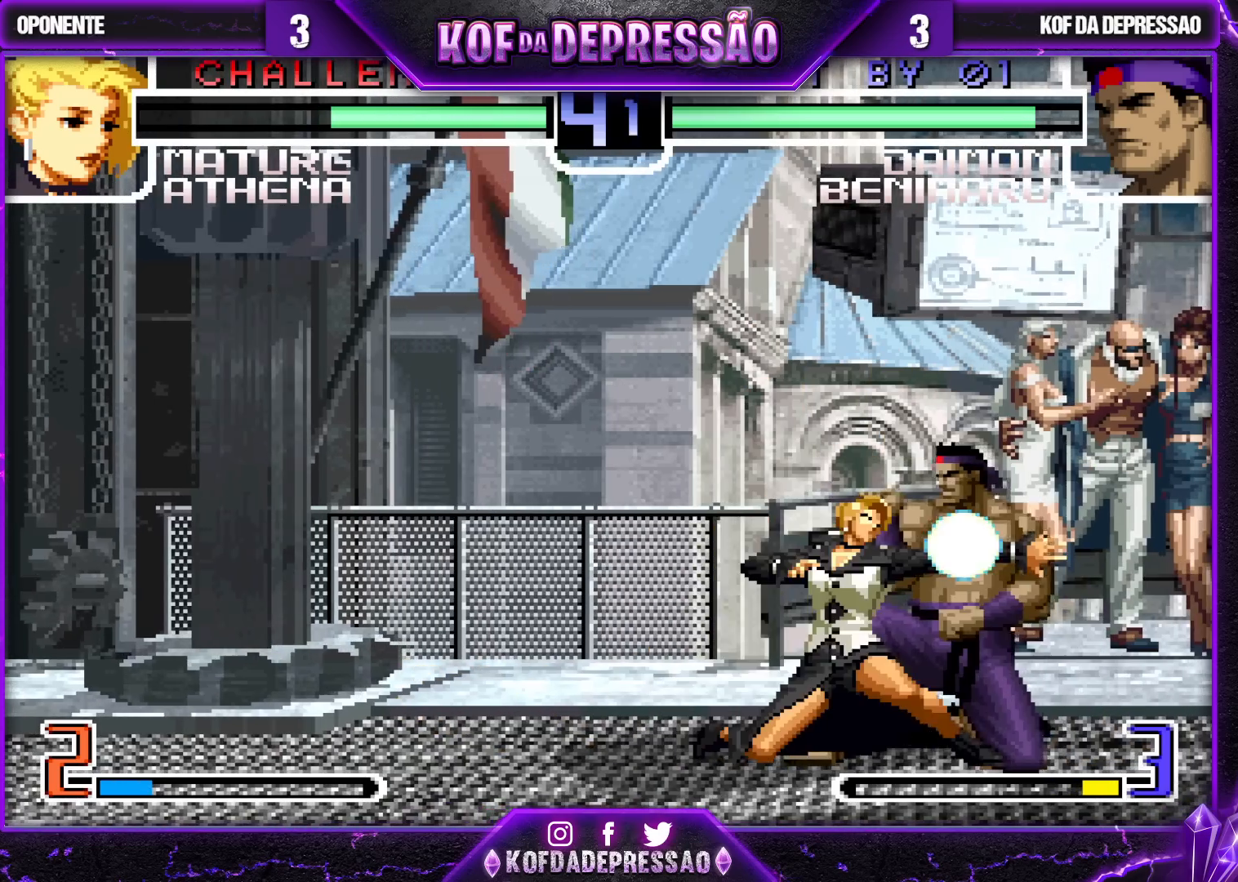
{"buttons": [], "left_stick": "center", "events": [[500, "left_stick", "center"]]}
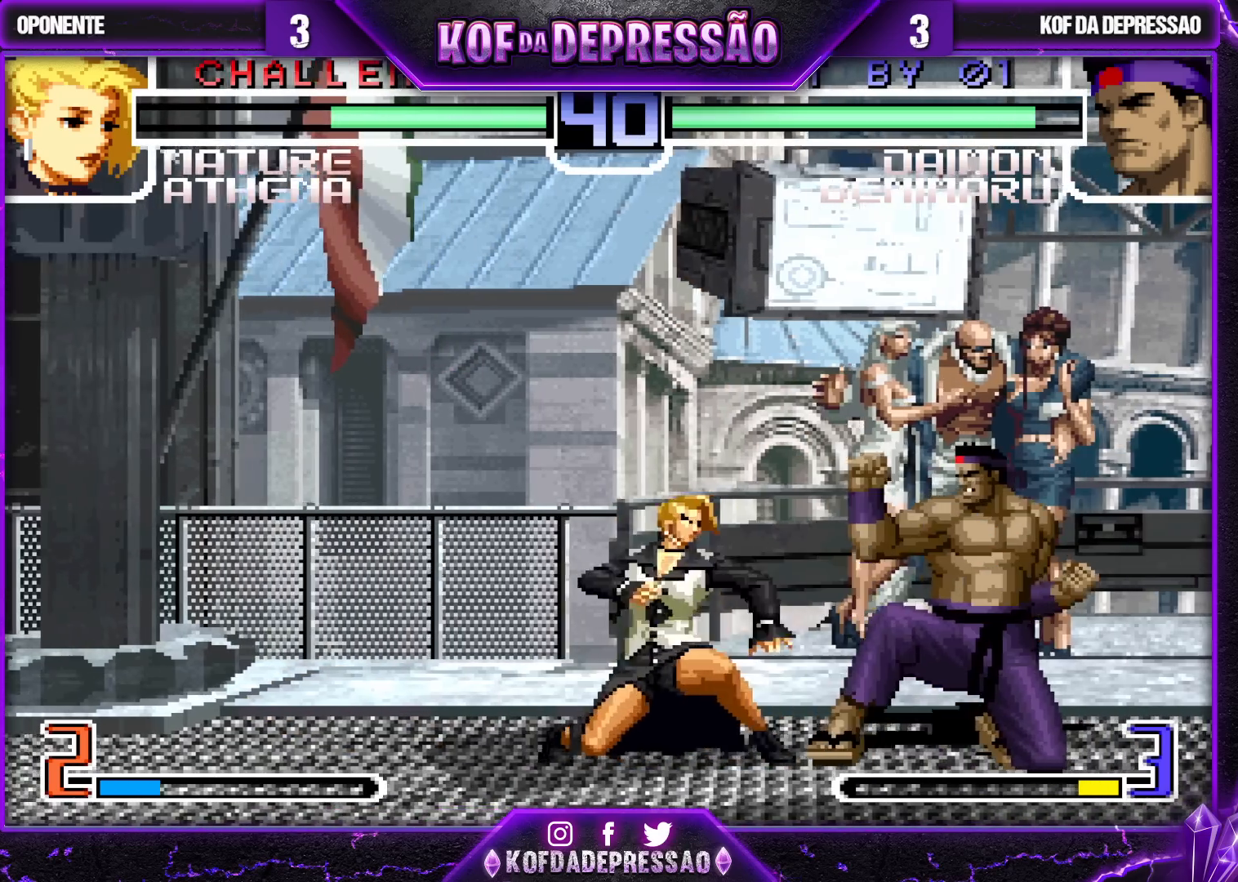
{"buttons": [], "left_stick": "center", "events": [[50, "SQUARE", "down"], [67, "TRIANGLE", "down"], [150, "SQUARE", "up"], [150, "TRIANGLE", "up"]]}
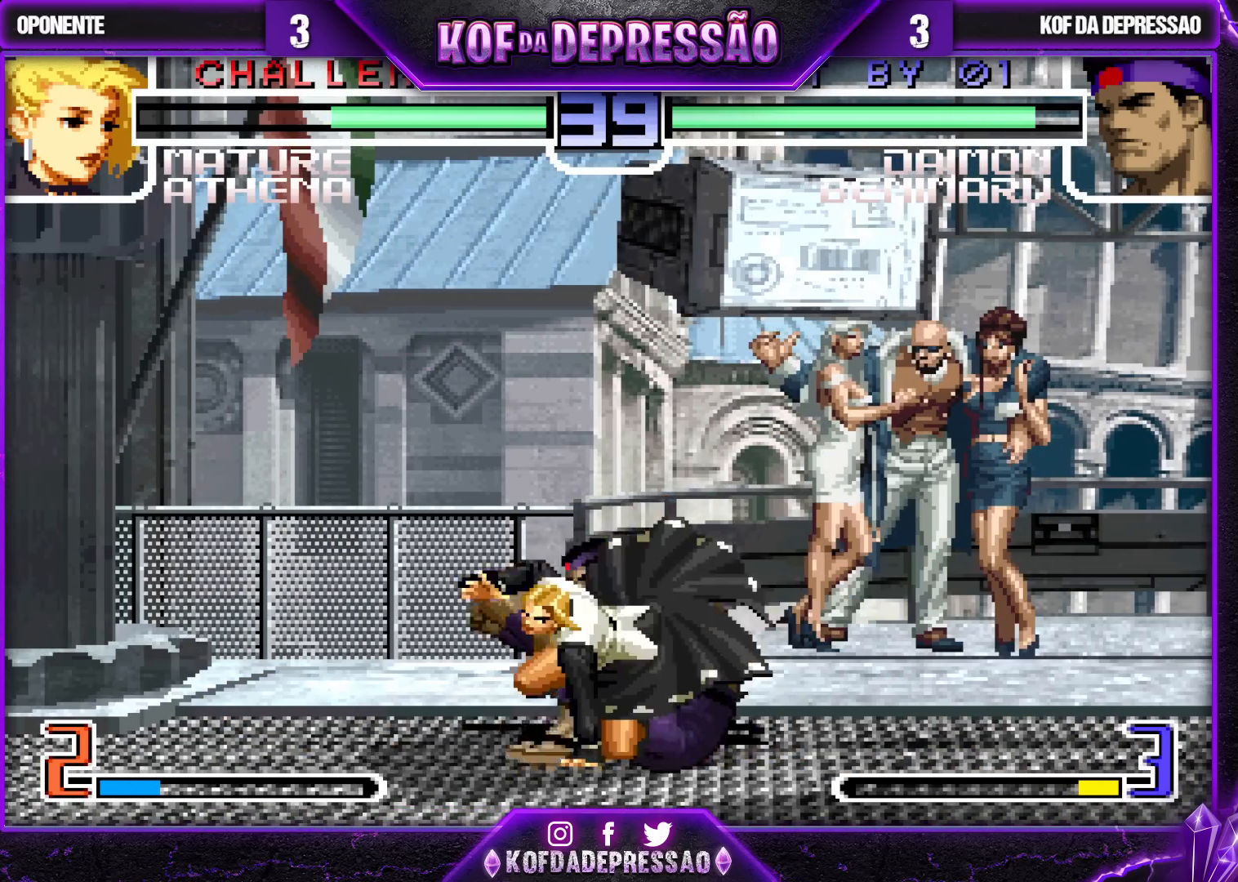
{"buttons": [], "left_stick": "center", "events": [[83, "R1", "down"], [117, "R1", "up"], [133, "R1", "down"], [200, "left_stick", "right"], [233, "R1", "up"], [267, "left_stick", "down"], [317, "left_stick", "left"], [383, "left_stick", "right"], [400, "R1", "down"], [467, "R1", "up"], [500, "left_stick", "center"]]}
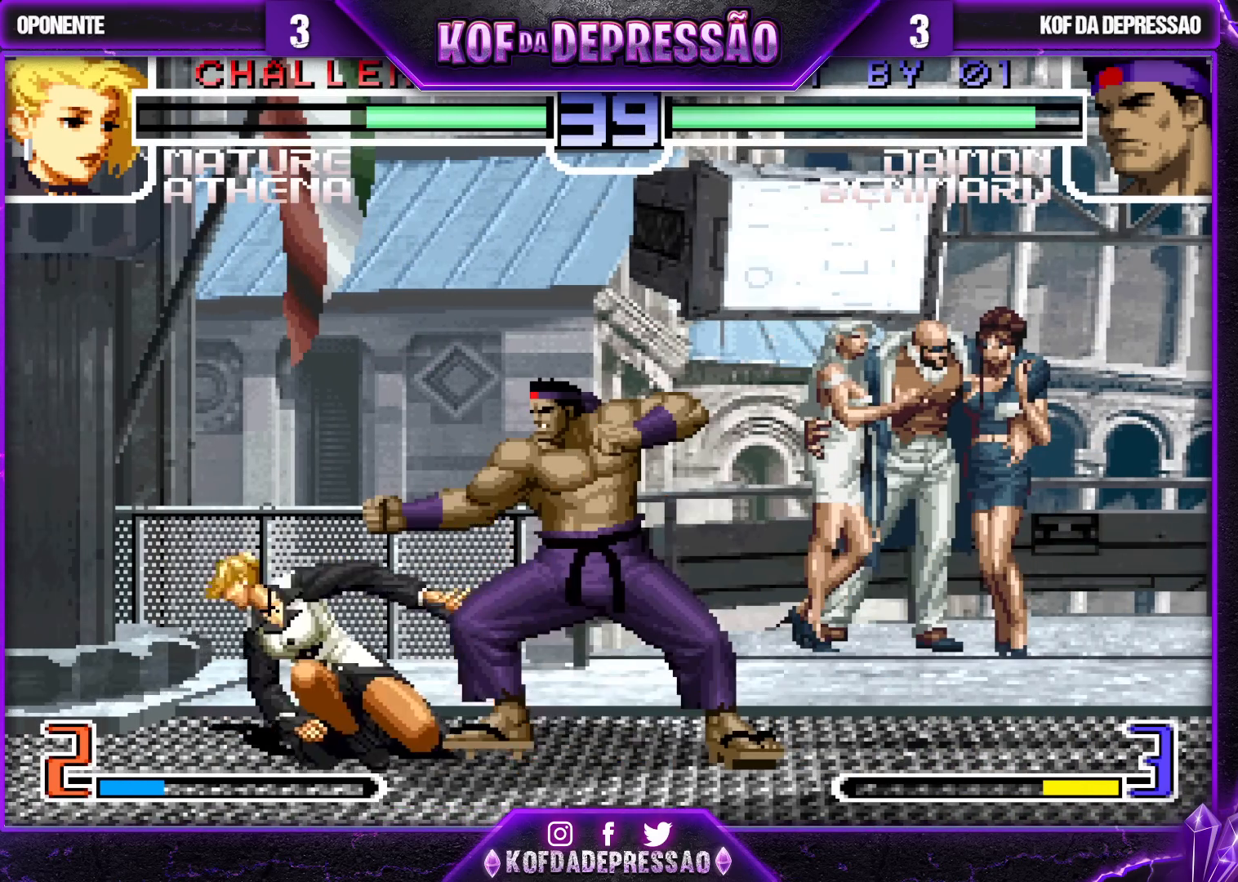
{"buttons": ["R1"], "left_stick": "left", "events": [[100, "left_stick", "left"], [167, "left_stick", "center"], [250, "left_stick", "left"], [300, "left_stick", "down"], [367, "left_stick", "right"], [433, "left_stick", "left"], [450, "R1", "down"]]}
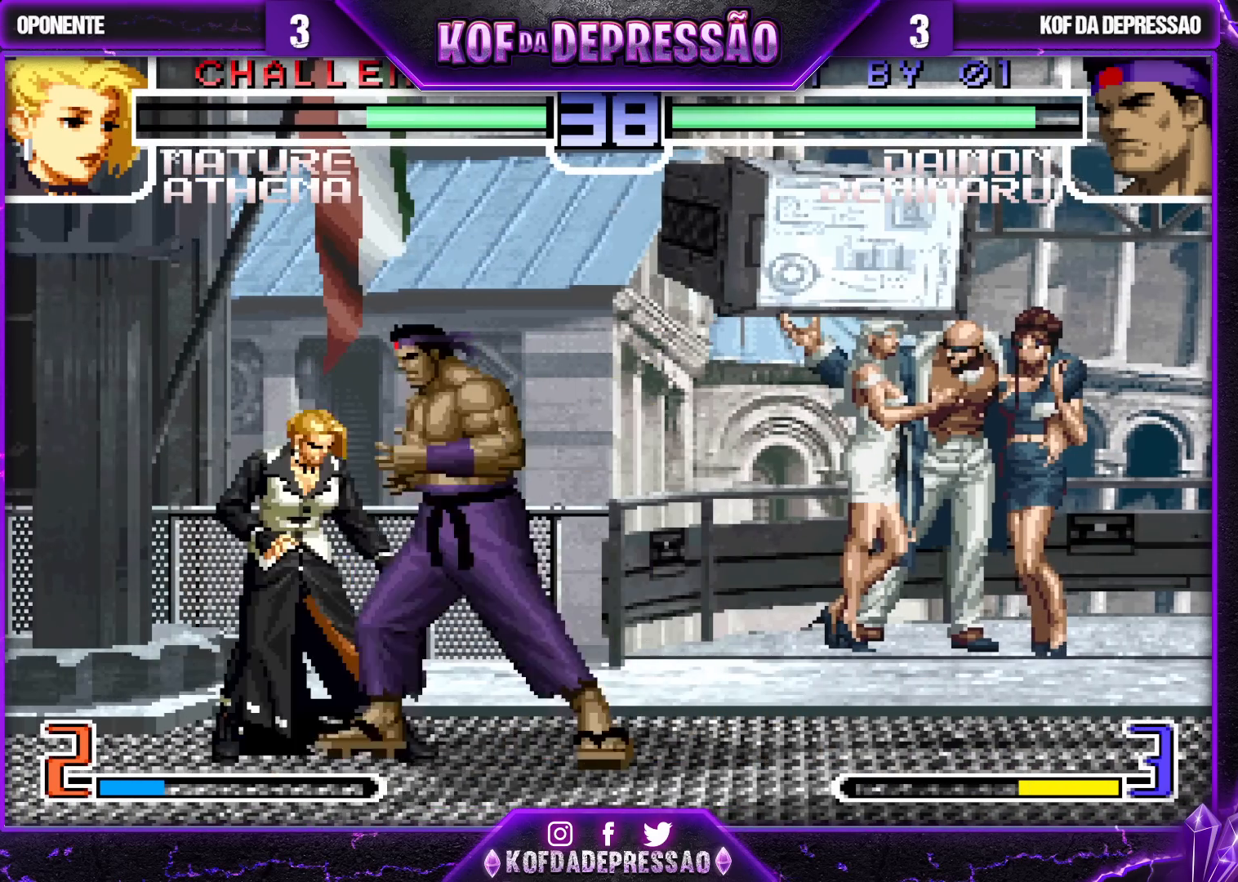
{"buttons": [], "left_stick": "center", "events": [[33, "R1", "up"], [50, "left_stick", "center"]]}
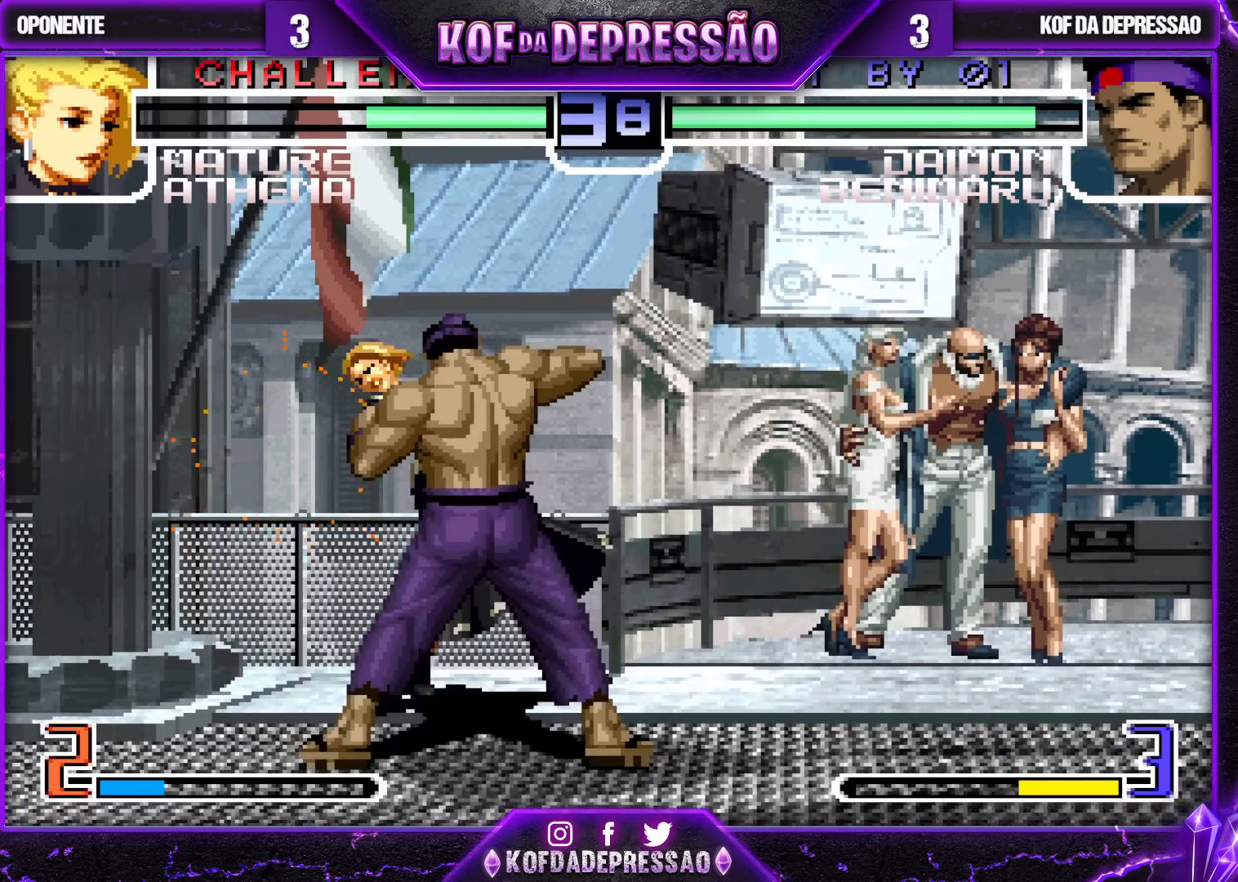
{"buttons": [], "left_stick": "center", "events": []}
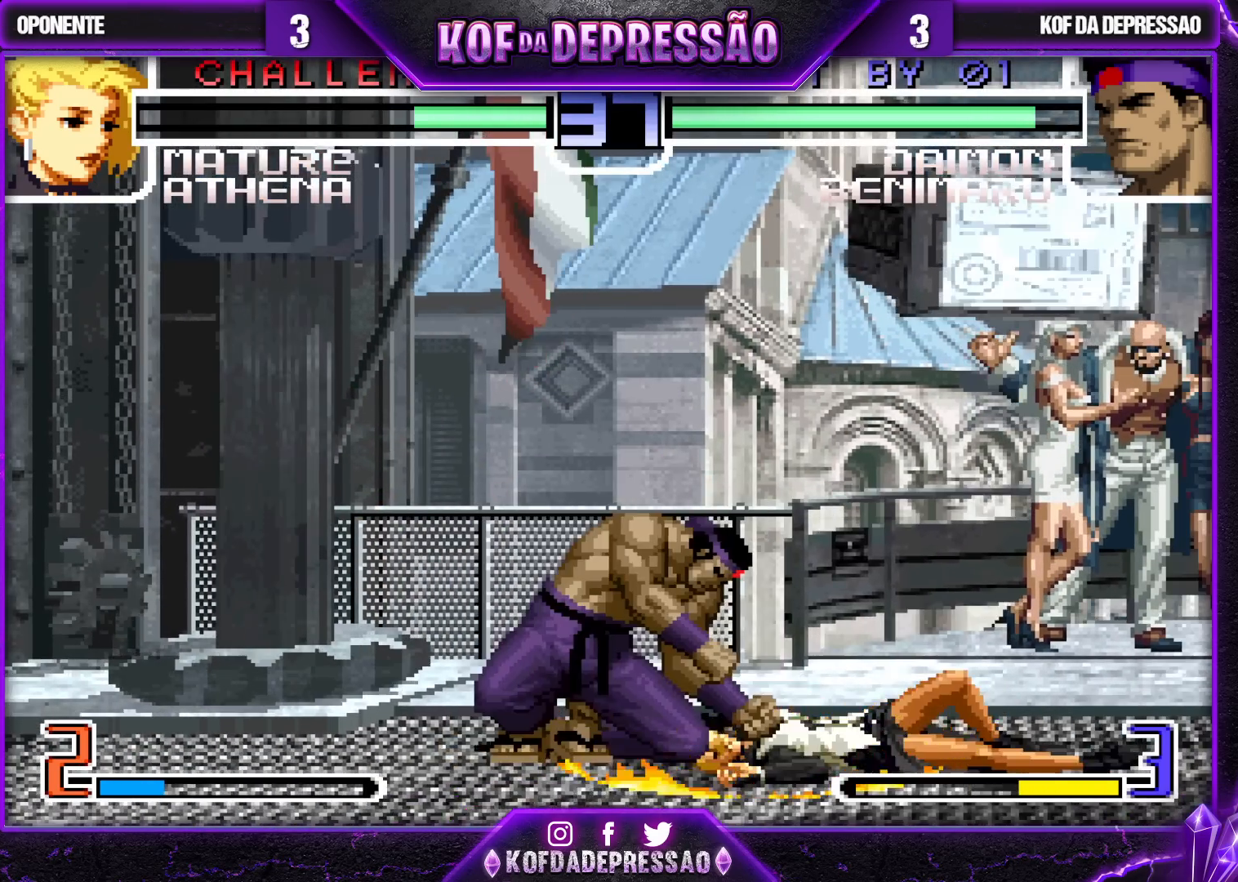
{"buttons": [], "left_stick": "center", "events": []}
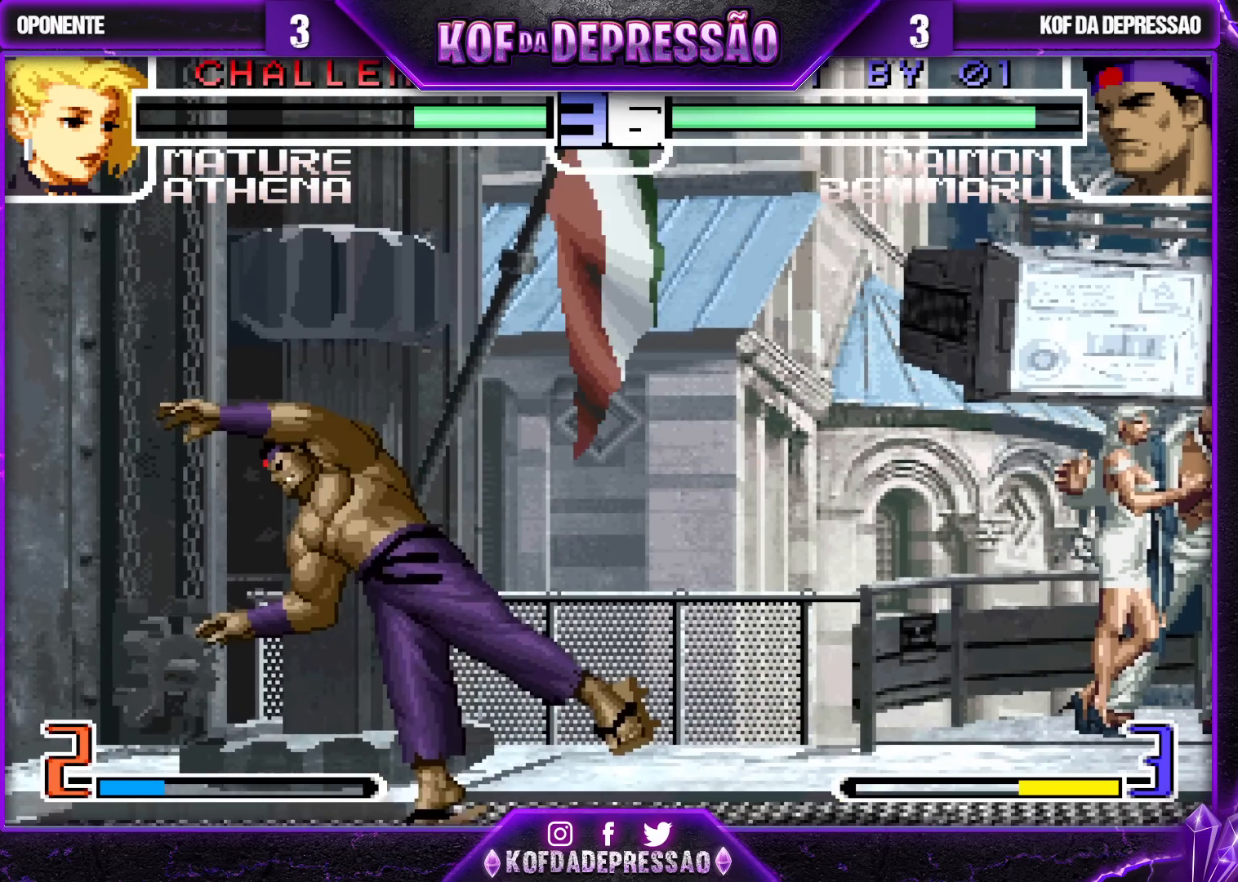
{"buttons": [], "left_stick": "center", "events": []}